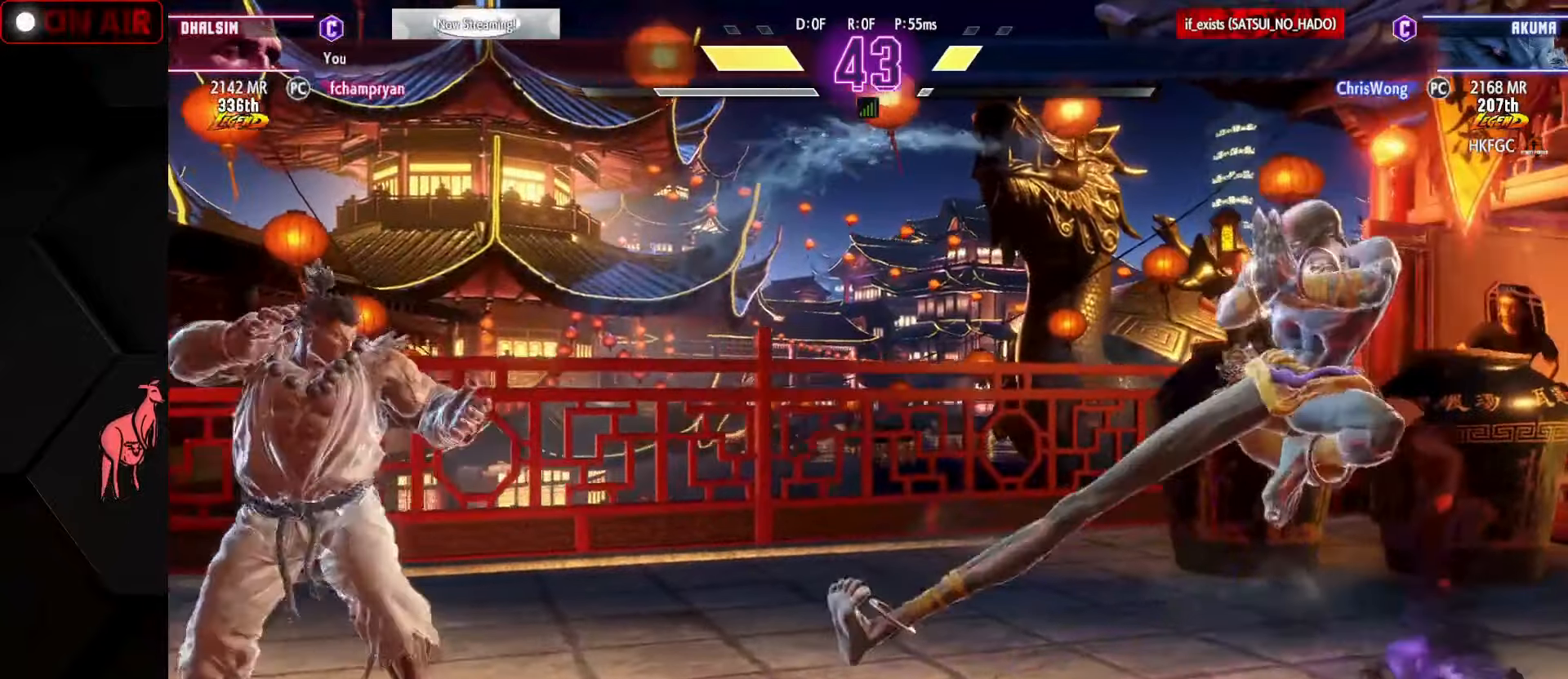
Gameplay with a controller (arcade stick); each line is a JSON object with the inputs held at the frame after it. "events" lists button and stick changes between this image and that frame as [ms after this image, input, new state], when the widget could be followed in between. Not read: L3 R3.
{"buttons": [], "left_stick": "up", "events": [[33, "left_stick", "right"], [433, "left_stick", "up"]]}
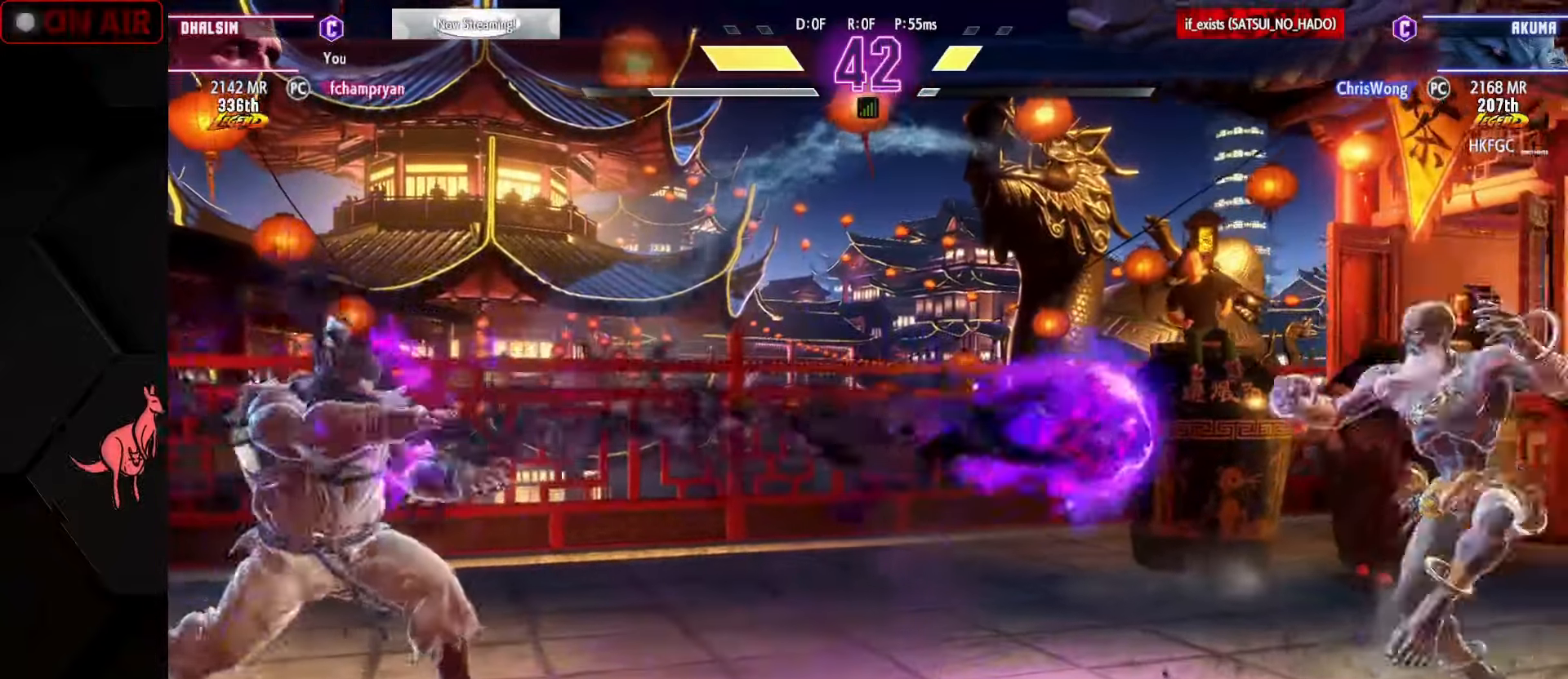
{"buttons": ["R2"], "left_stick": "left", "events": [[67, "left_stick", "down"], [133, "CIRCLE", "down"], [133, "CROSS", "down"], [200, "CROSS", "up"], [200, "left_stick", "center"], [217, "CIRCLE", "up"], [283, "left_stick", "left"], [483, "R2", "down"]]}
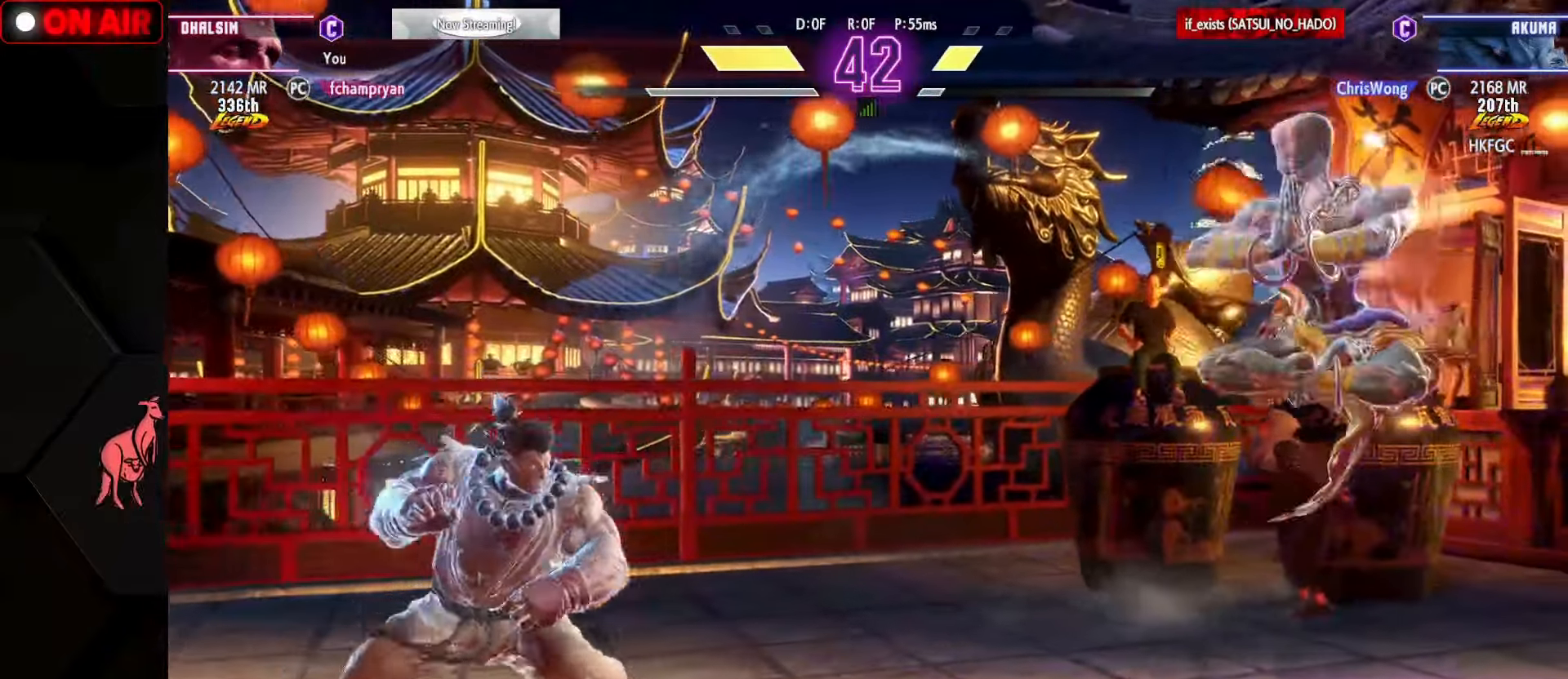
{"buttons": ["R1"], "left_stick": "down-left", "events": [[83, "R2", "up"], [150, "R2", "down"], [217, "R2", "up"], [317, "left_stick", "right"], [450, "left_stick", "down-left"], [467, "R1", "down"]]}
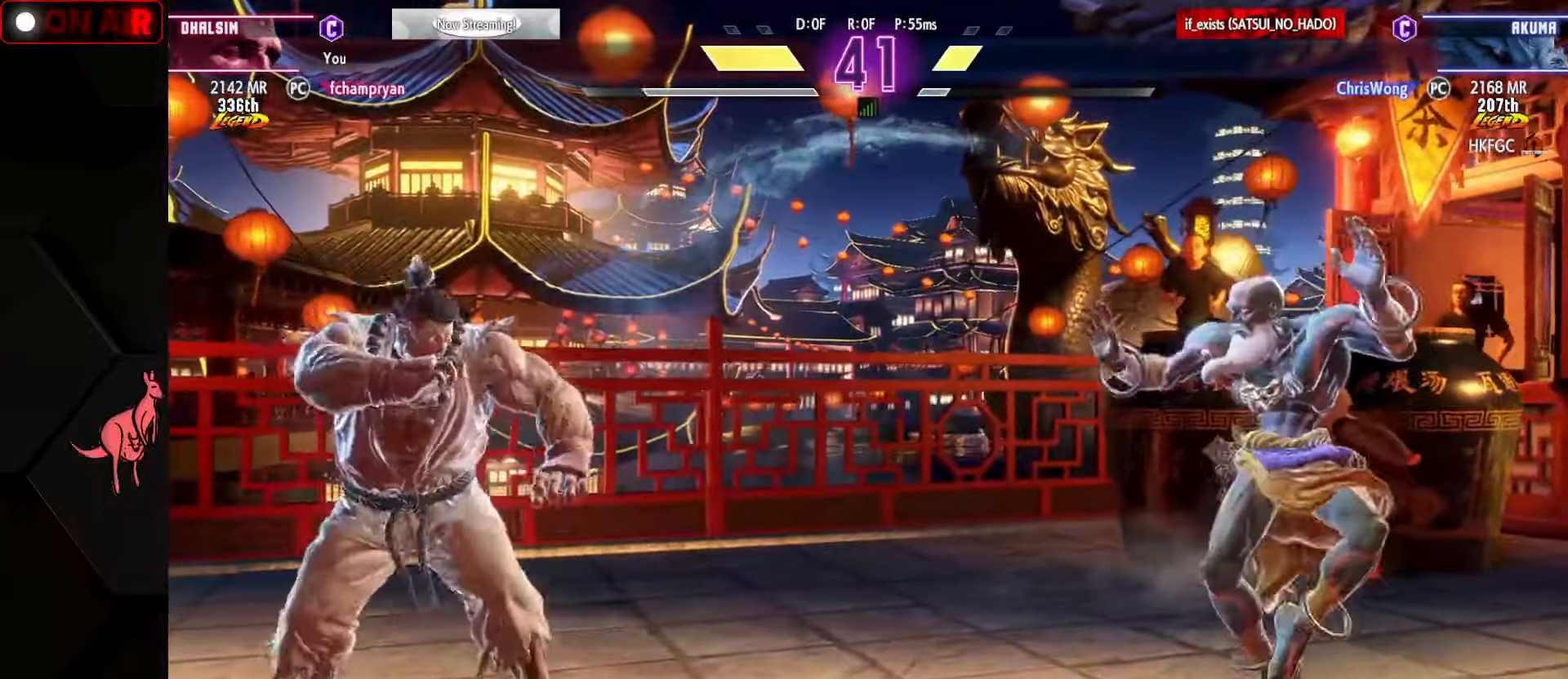
{"buttons": [], "left_stick": "down-right", "events": [[17, "R1", "up"], [117, "R1", "down"], [117, "left_stick", "down-right"], [183, "R1", "up"], [267, "R1", "down"], [267, "TRIANGLE", "down"], [283, "SQUARE", "down"], [300, "SQUARE", "up"], [317, "TRIANGLE", "up"], [333, "R1", "up"]]}
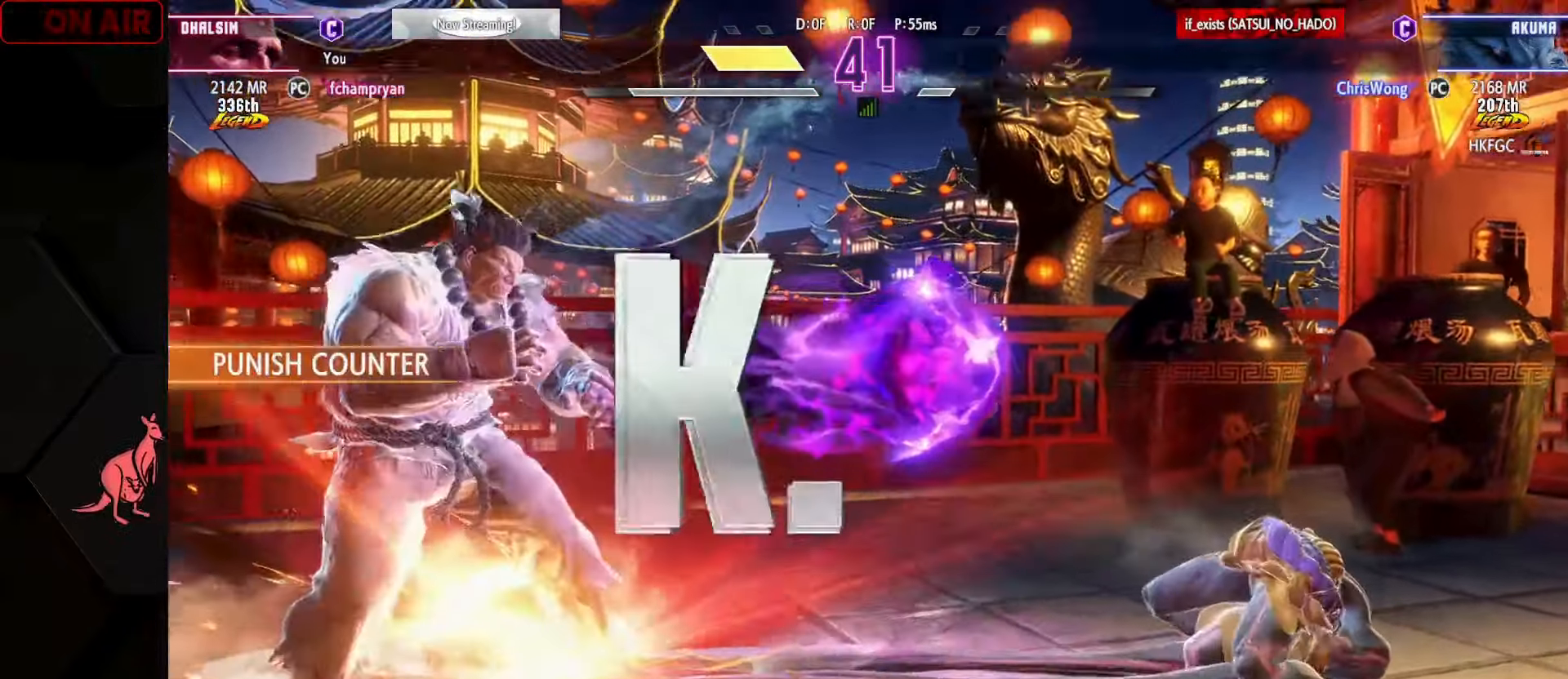
{"buttons": ["CROSS"], "left_stick": "down-right", "events": [[83, "R1", "down"], [83, "SQUARE", "down"], [117, "TRIANGLE", "down"], [150, "SQUARE", "up"], [167, "R1", "up"], [167, "TRIANGLE", "up"], [267, "L1", "down"], [267, "R1", "down"], [267, "SQUARE", "down"], [267, "TRIANGLE", "down"], [300, "L1", "up"], [350, "SQUARE", "up"], [367, "TRIANGLE", "up"], [383, "R1", "up"], [450, "CROSS", "down"]]}
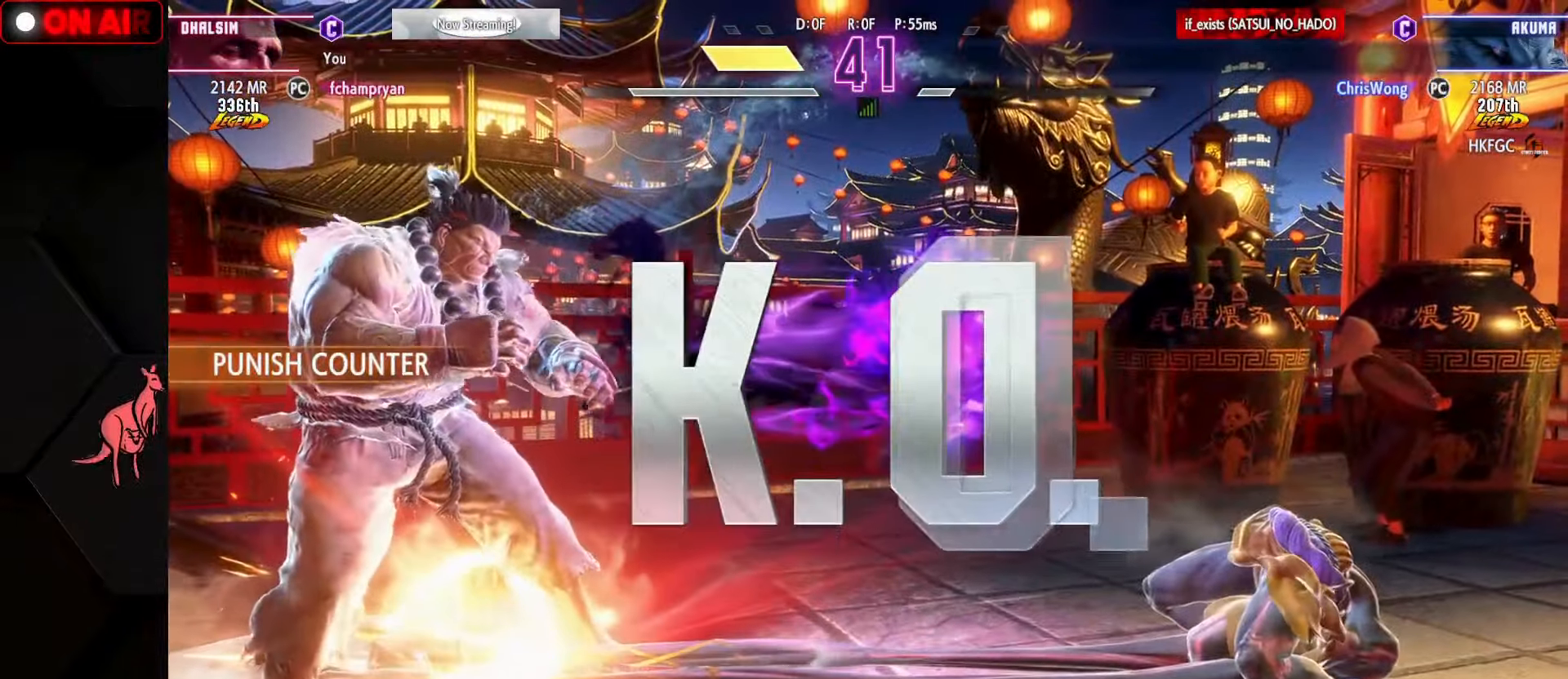
{"buttons": ["CROSS"], "left_stick": "down-right", "events": []}
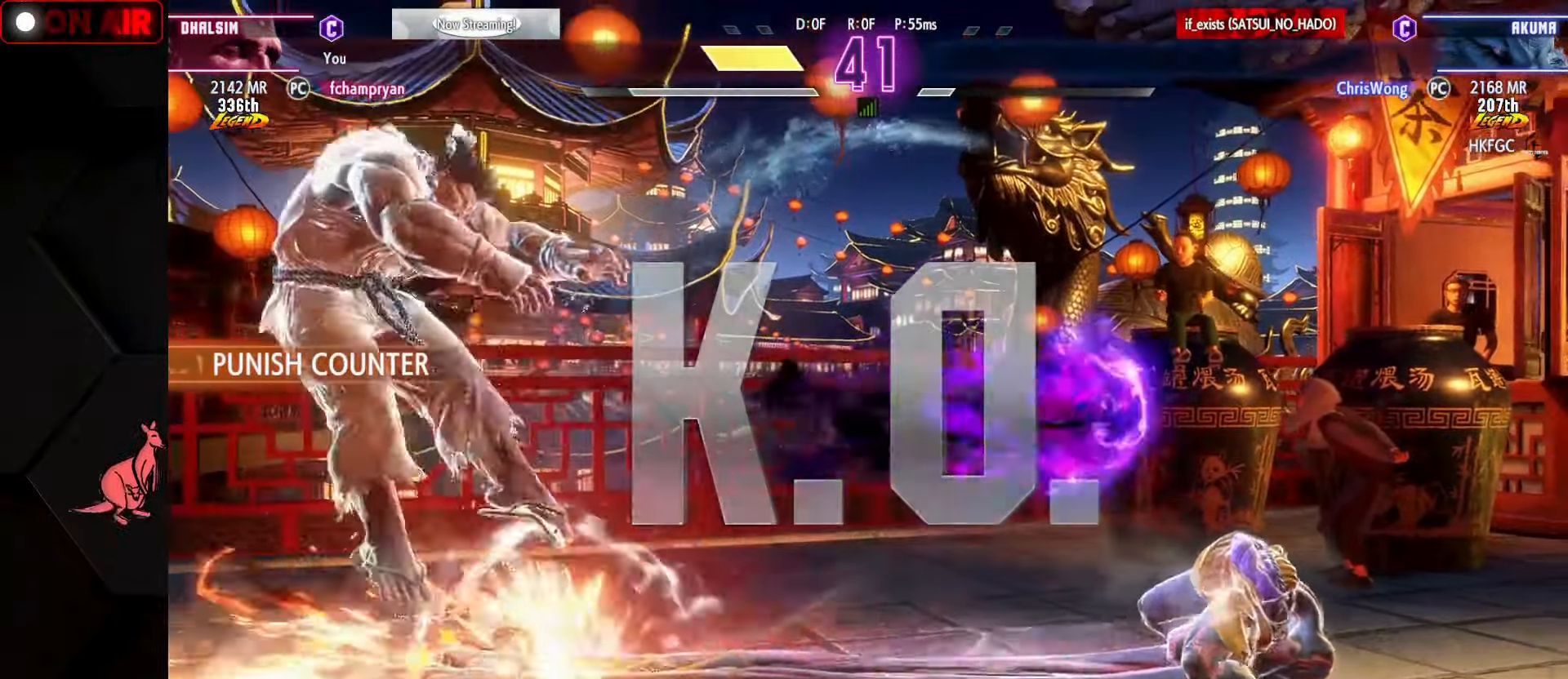
{"buttons": ["CROSS"], "left_stick": "center", "events": [[417, "left_stick", "center"]]}
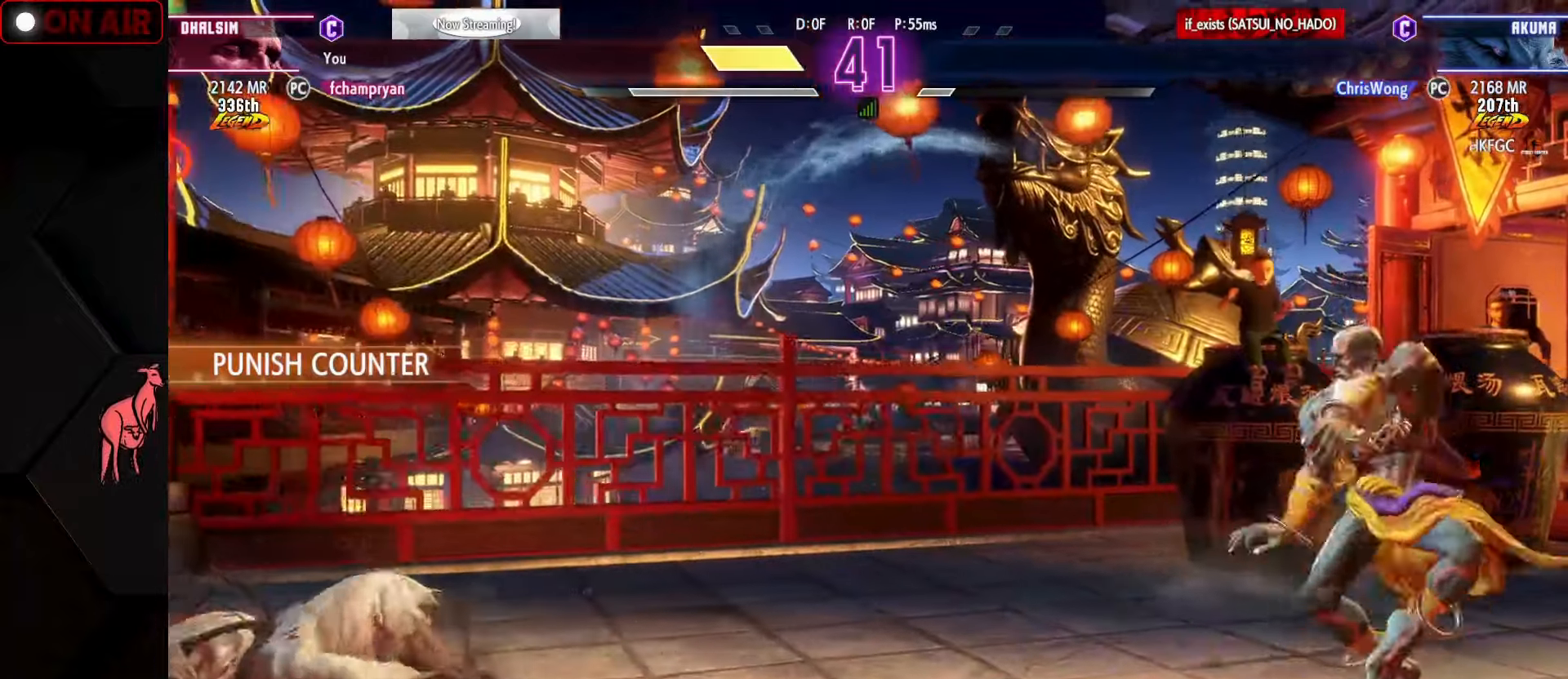
{"buttons": [], "left_stick": "center", "events": [[267, "CROSS", "up"]]}
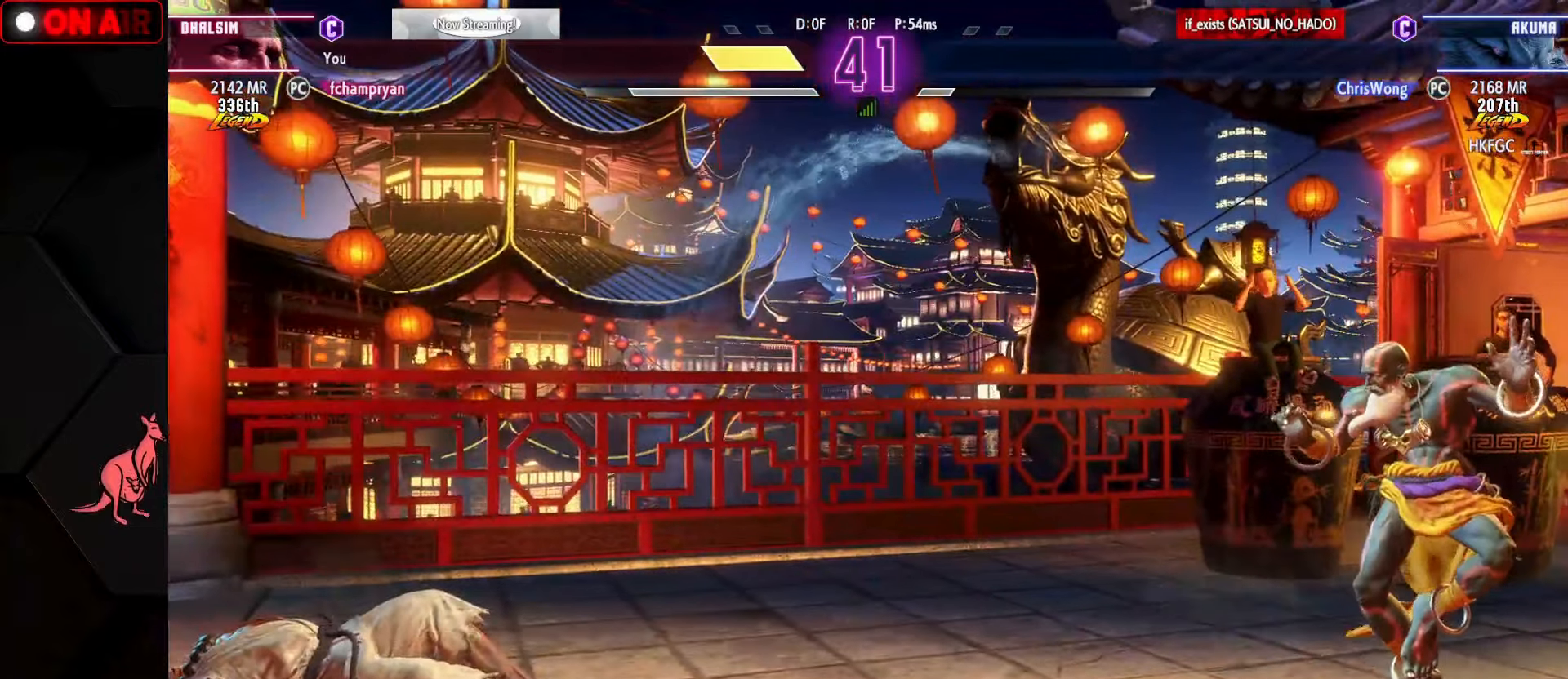
{"buttons": [], "left_stick": "center", "events": []}
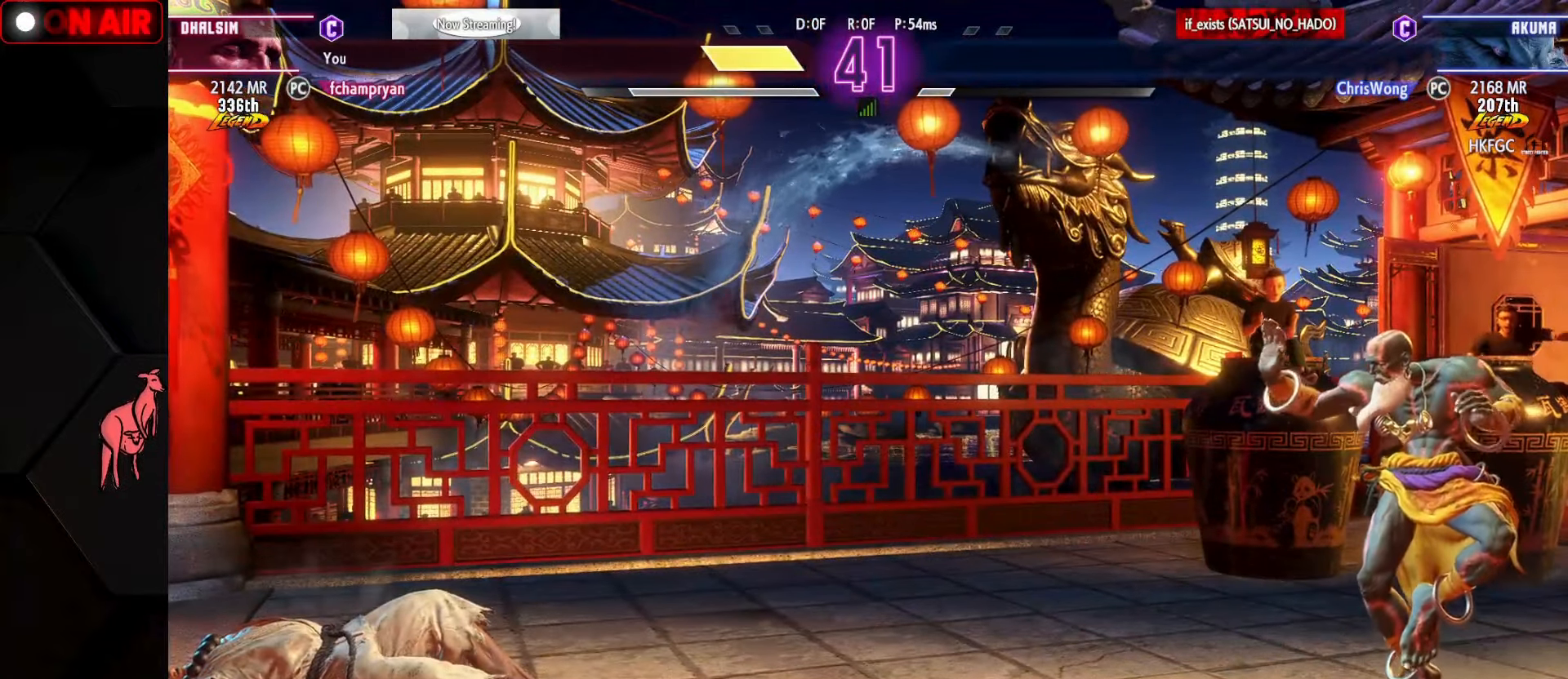
{"buttons": [], "left_stick": "center", "events": []}
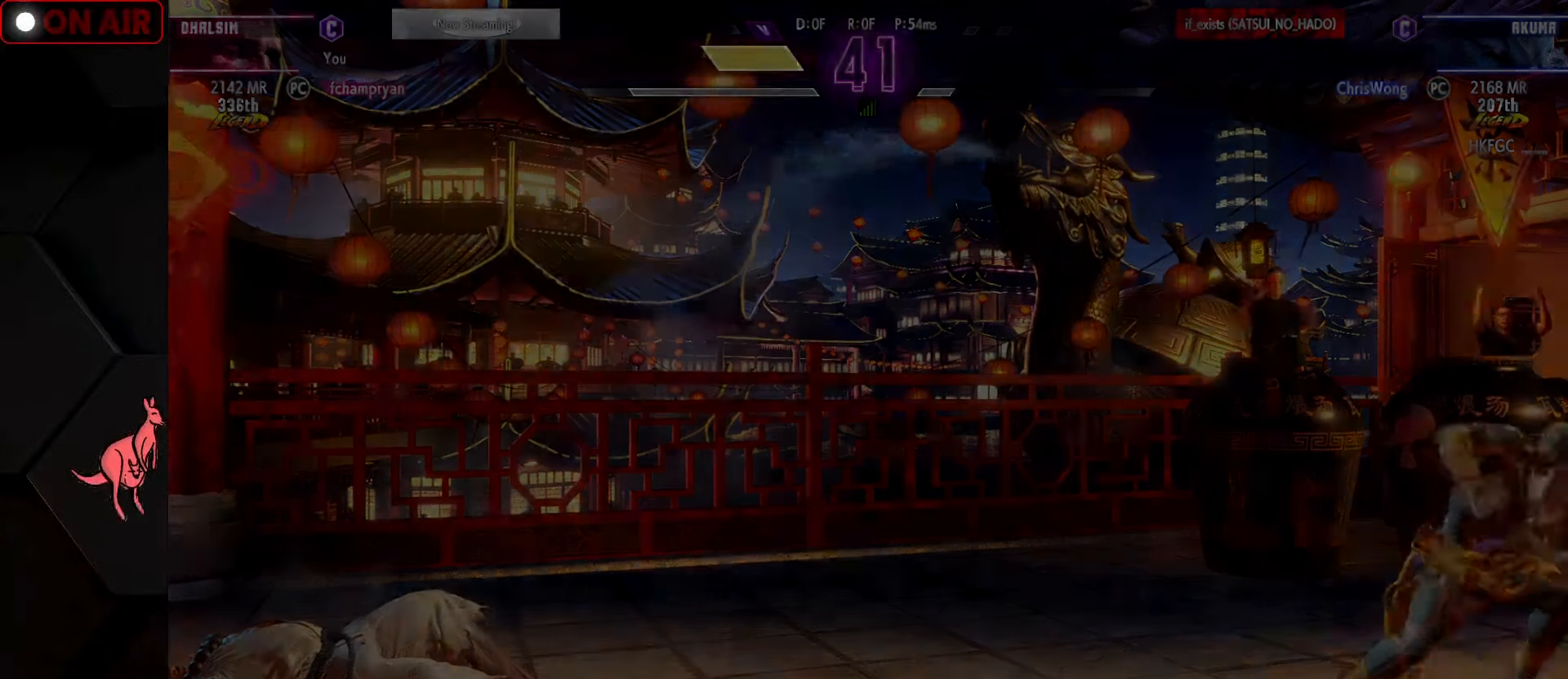
{"buttons": ["CROSS"], "left_stick": "center", "events": [[50, "CROSS", "down"], [100, "CROSS", "up"], [167, "CROSS", "down"], [234, "CROSS", "up"], [317, "CROSS", "down"], [384, "CROSS", "up"], [467, "CROSS", "down"]]}
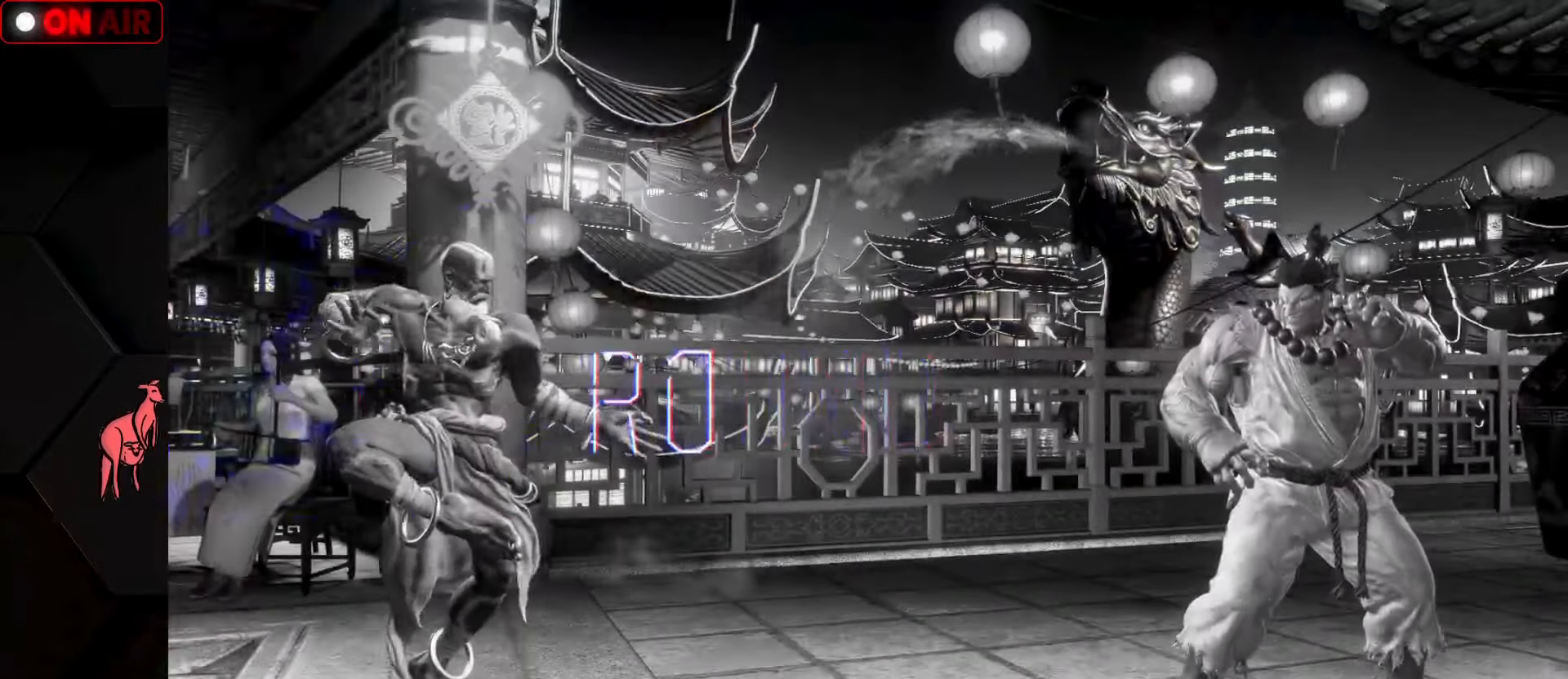
{"buttons": [], "left_stick": "center", "events": [[17, "CROSS", "up"], [100, "CROSS", "down"], [134, "CROSS", "up"], [250, "CROSS", "down"], [284, "CROSS", "up"]]}
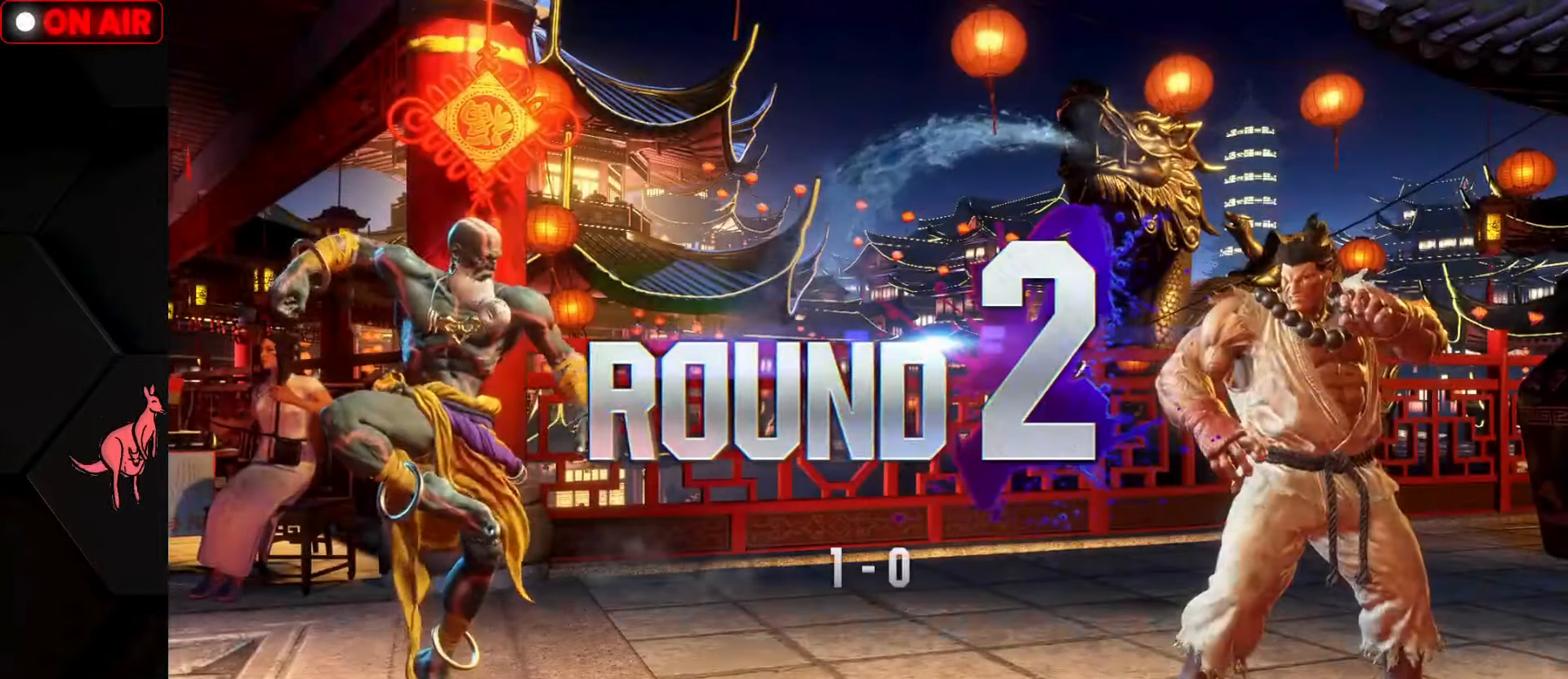
{"buttons": [], "left_stick": "center", "events": []}
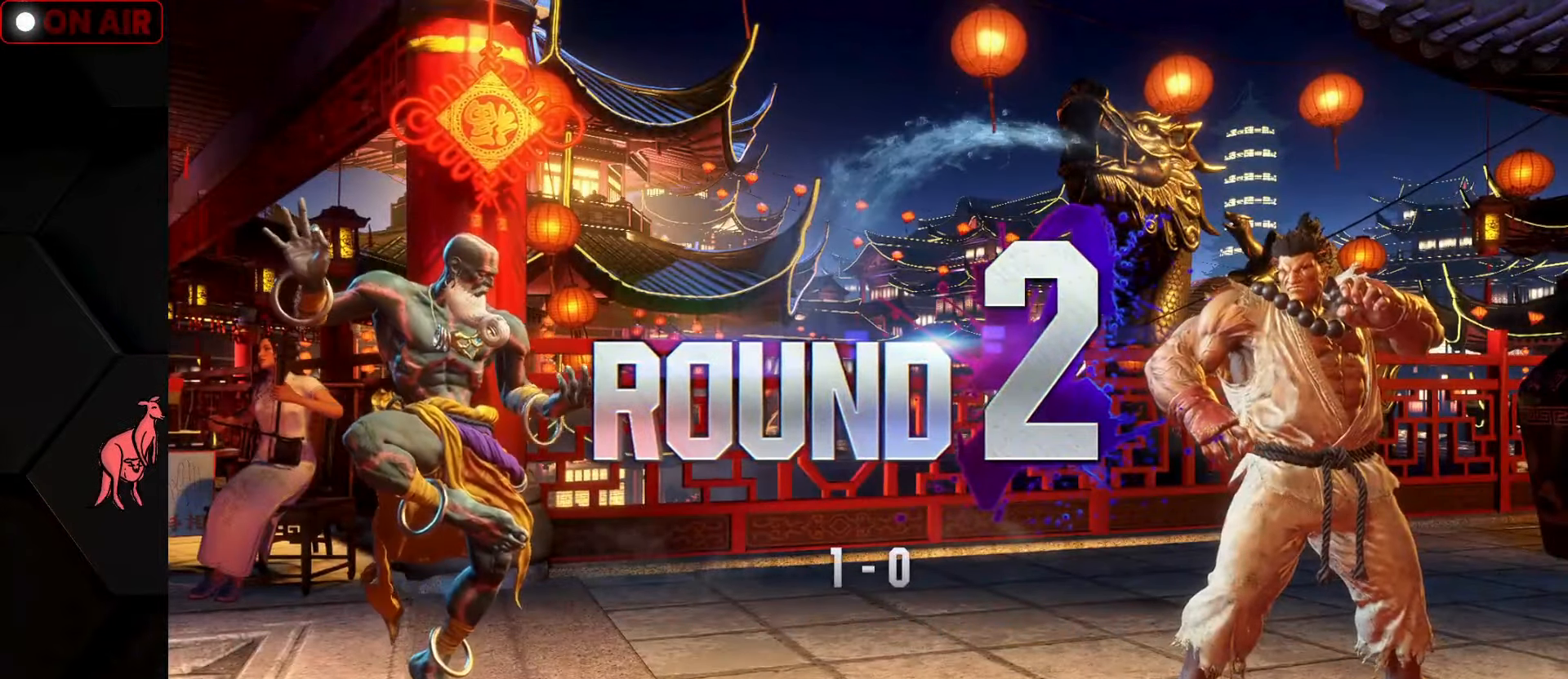
{"buttons": [], "left_stick": "center", "events": [[50, "CROSS", "down"], [117, "CROSS", "up"], [250, "left_stick", "down"], [417, "left_stick", "center"]]}
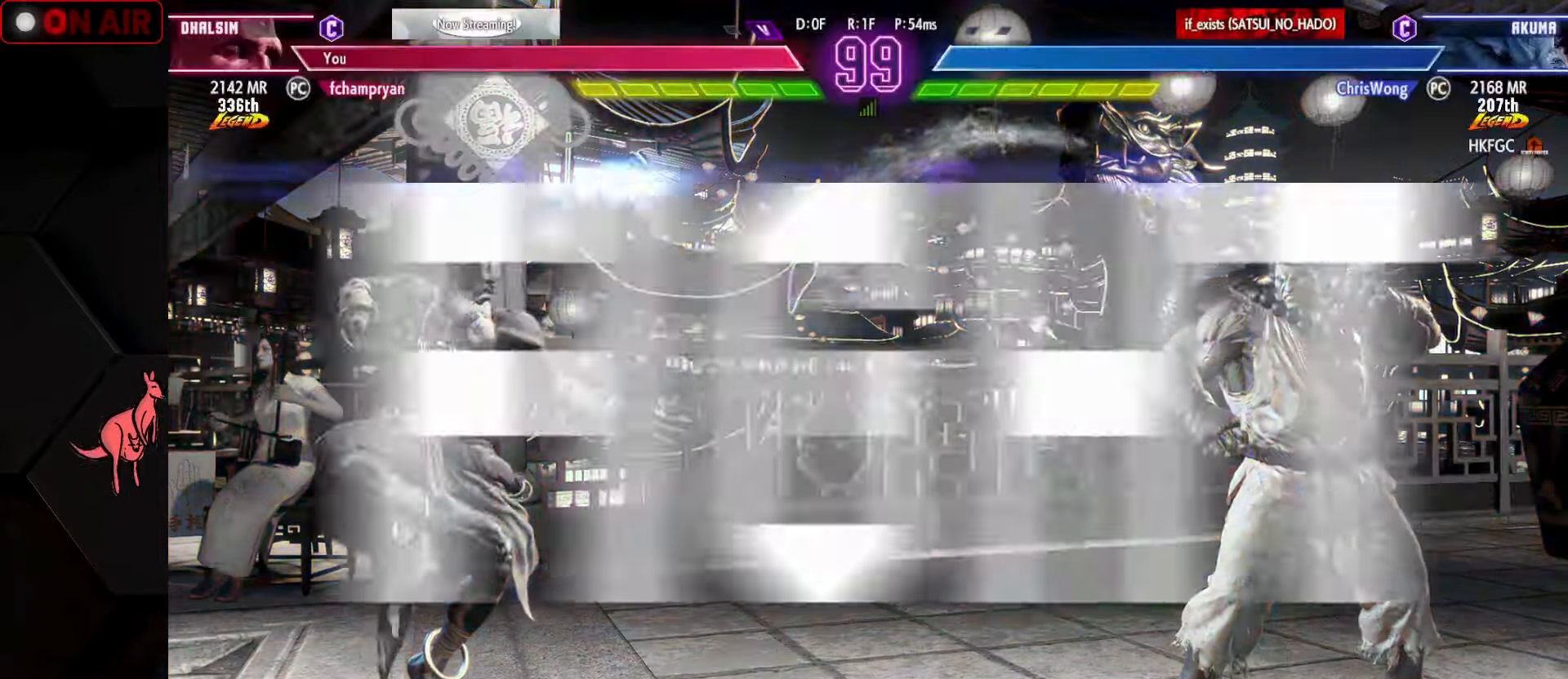
{"buttons": [], "left_stick": "down-right", "events": [[67, "TRIANGLE", "down"], [84, "R1", "down"], [250, "R1", "up"], [250, "TRIANGLE", "up"], [266, "left_stick", "down-right"]]}
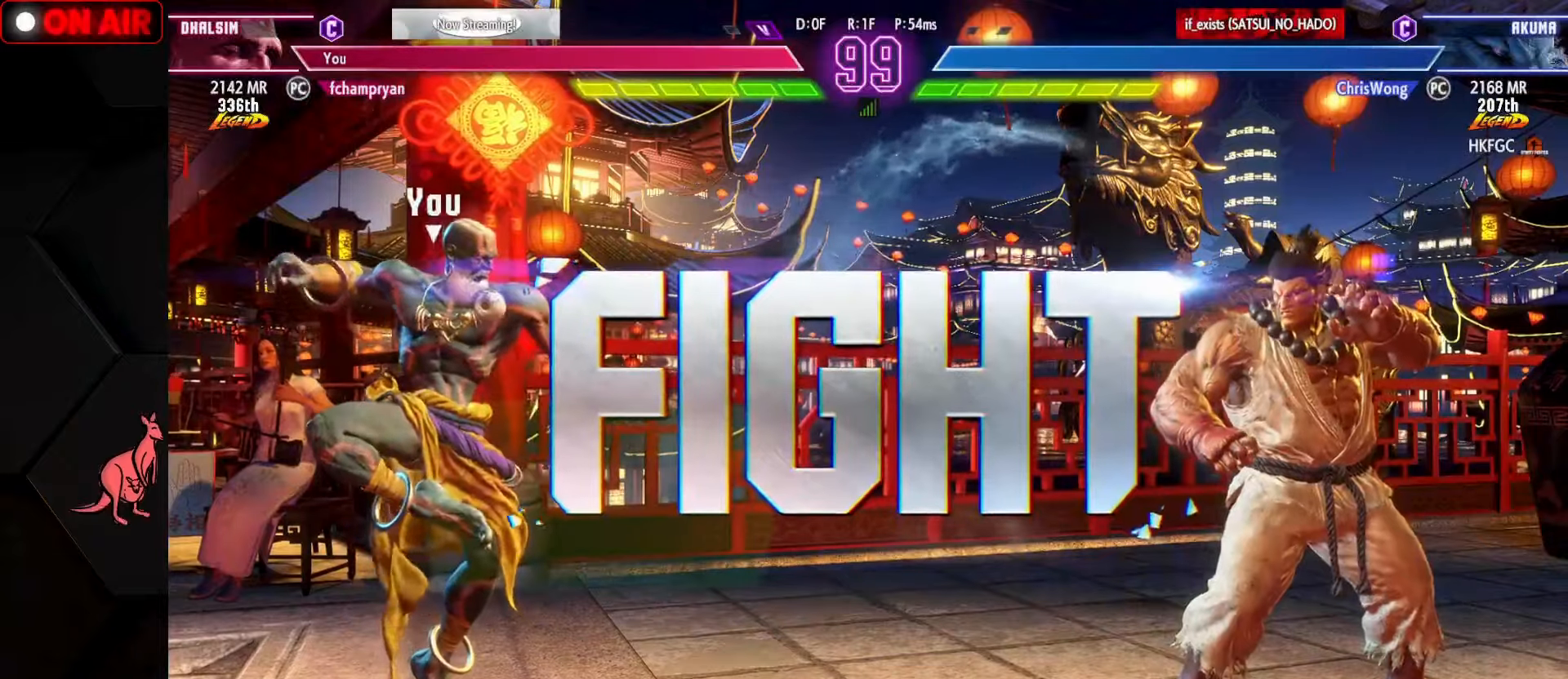
{"buttons": [], "left_stick": "down-right", "events": []}
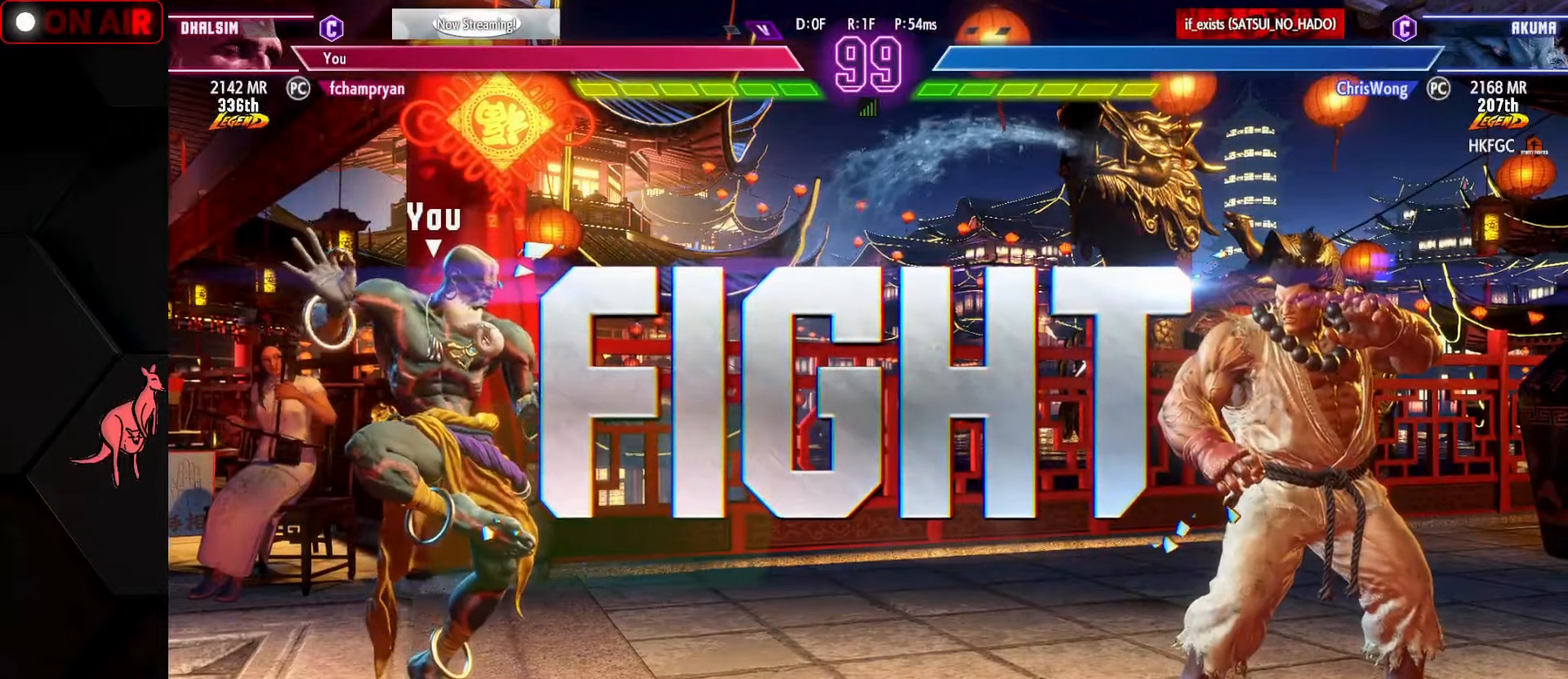
{"buttons": ["CROSS", "CIRCLE"], "left_stick": "right", "events": [[216, "left_stick", "center"], [283, "left_stick", "left"], [366, "left_stick", "down"], [433, "left_stick", "right"], [500, "CIRCLE", "down"], [500, "CROSS", "down"]]}
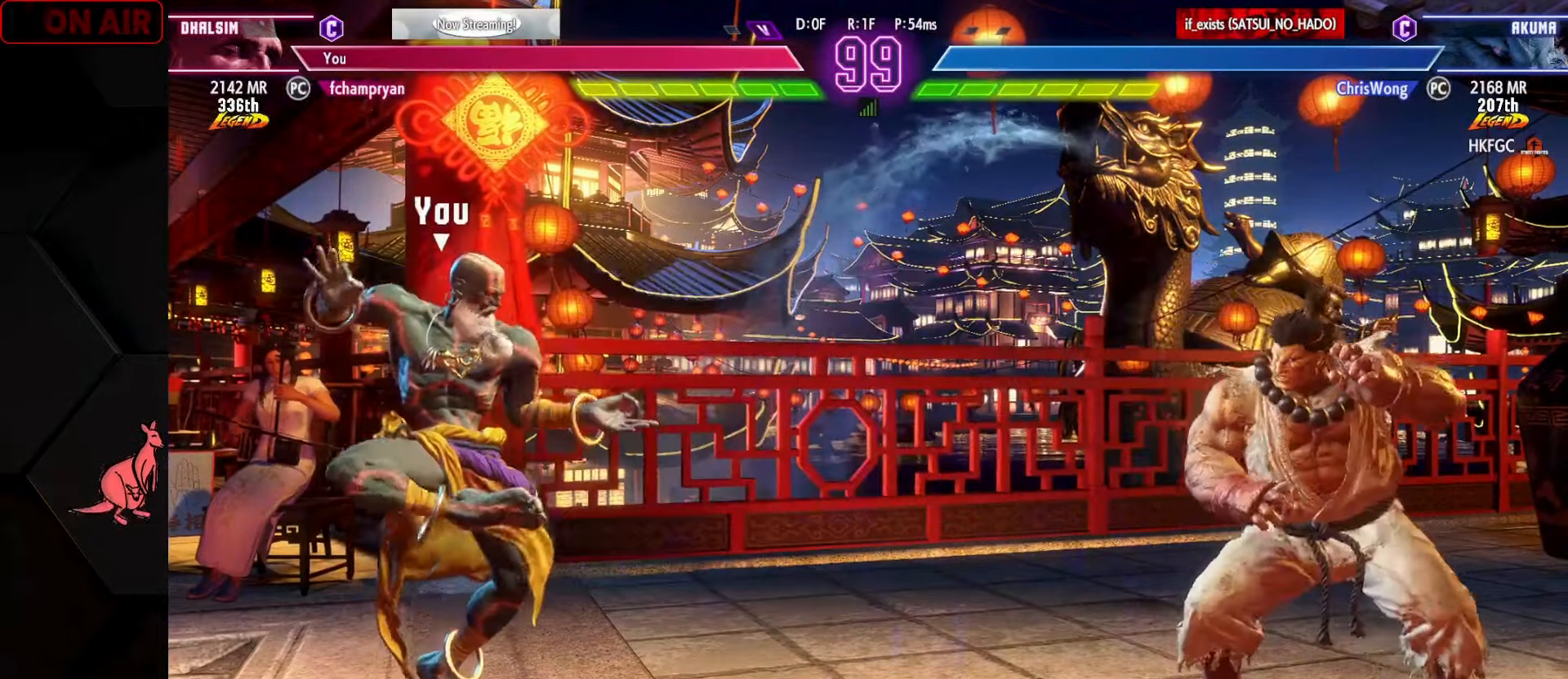
{"buttons": [], "left_stick": "center", "events": [[66, "CROSS", "up"], [83, "CIRCLE", "up"], [150, "CIRCLE", "down"], [150, "CROSS", "down"], [233, "CIRCLE", "up"], [233, "CROSS", "up"], [300, "CIRCLE", "down"], [300, "CROSS", "down"], [400, "left_stick", "center"], [433, "CROSS", "up"], [450, "CIRCLE", "up"]]}
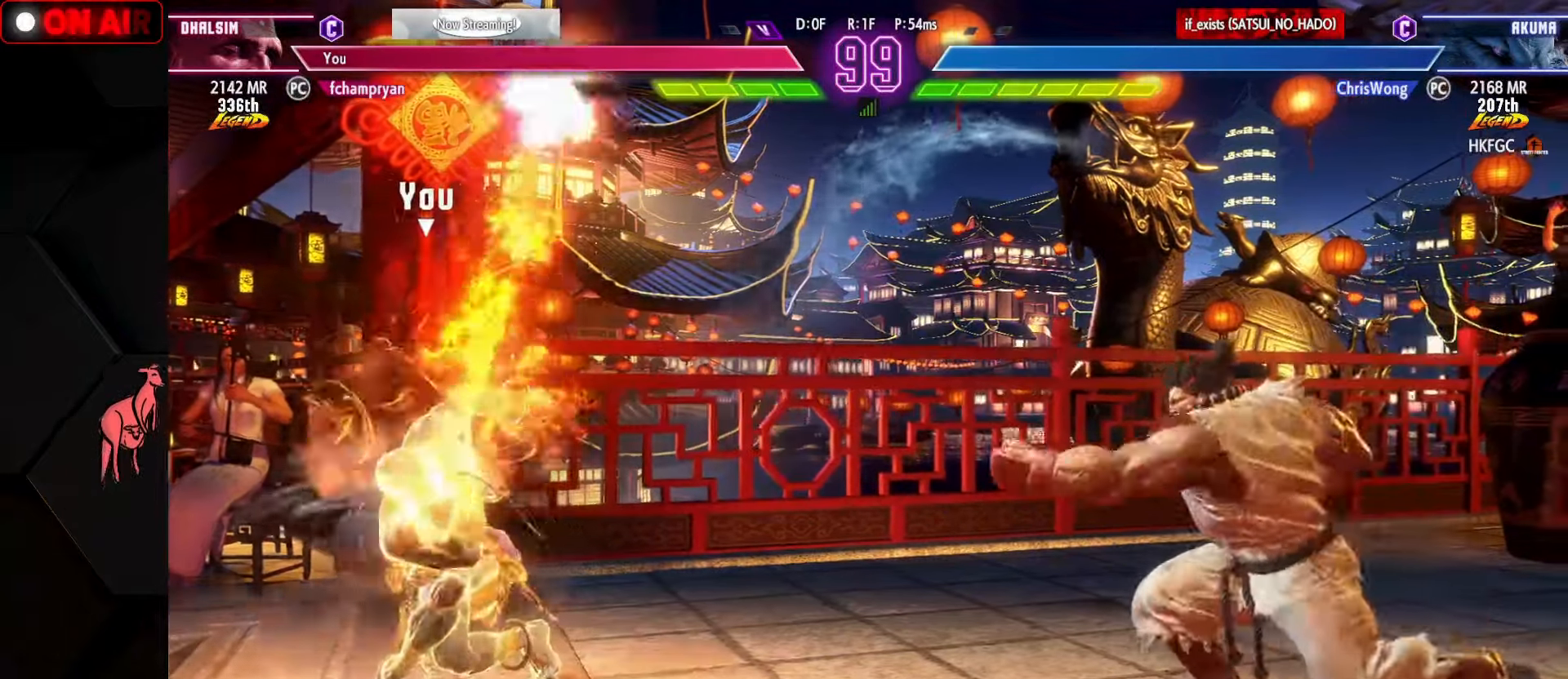
{"buttons": [], "left_stick": "down-right", "events": [[150, "left_stick", "down-right"], [233, "left_stick", "up-right"], [350, "left_stick", "down-right"], [383, "CIRCLE", "down"], [450, "CIRCLE", "up"]]}
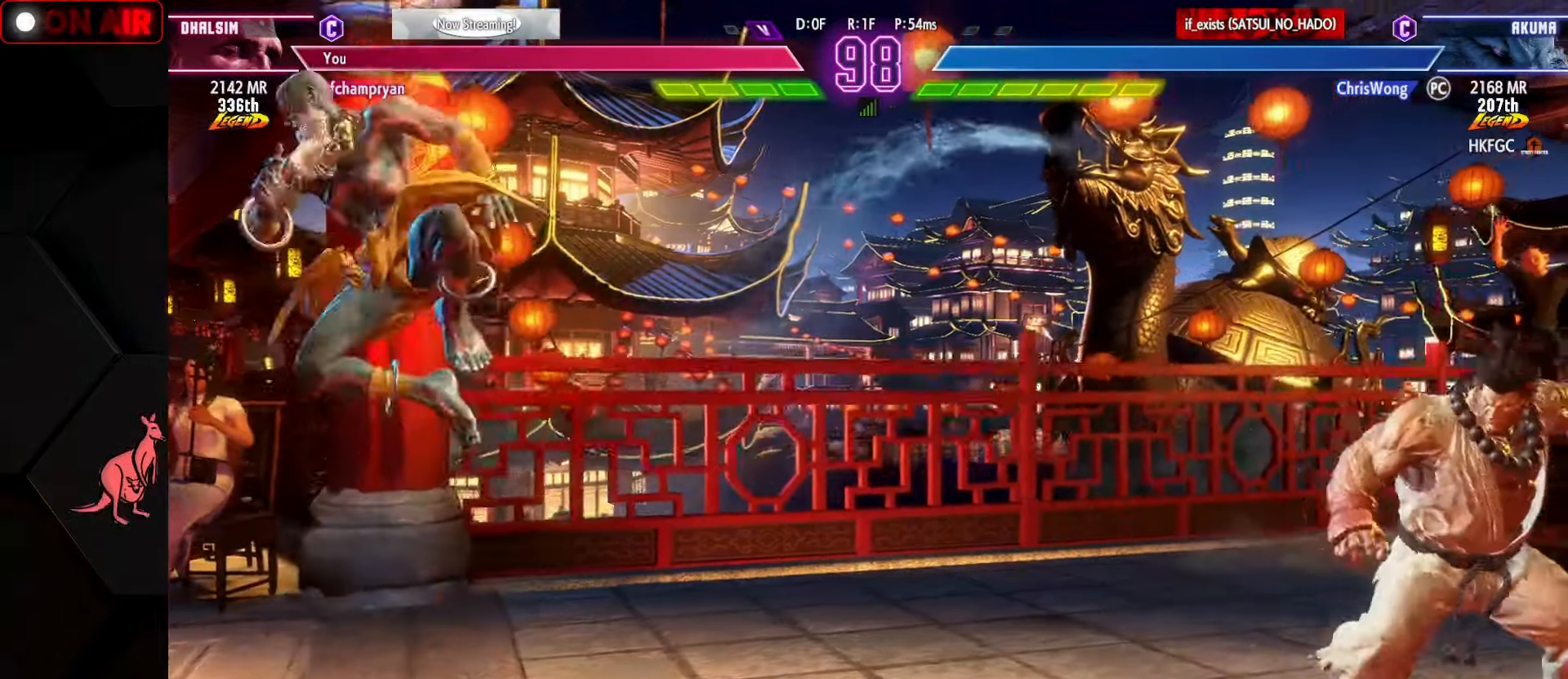
{"buttons": ["CIRCLE", "TRIANGLE"], "left_stick": "center", "events": [[33, "CIRCLE", "down"], [100, "CIRCLE", "up"], [133, "left_stick", "center"], [266, "left_stick", "right"], [333, "CIRCLE", "down"], [333, "TRIANGLE", "down"], [333, "left_stick", "center"], [400, "left_stick", "right"], [483, "left_stick", "center"]]}
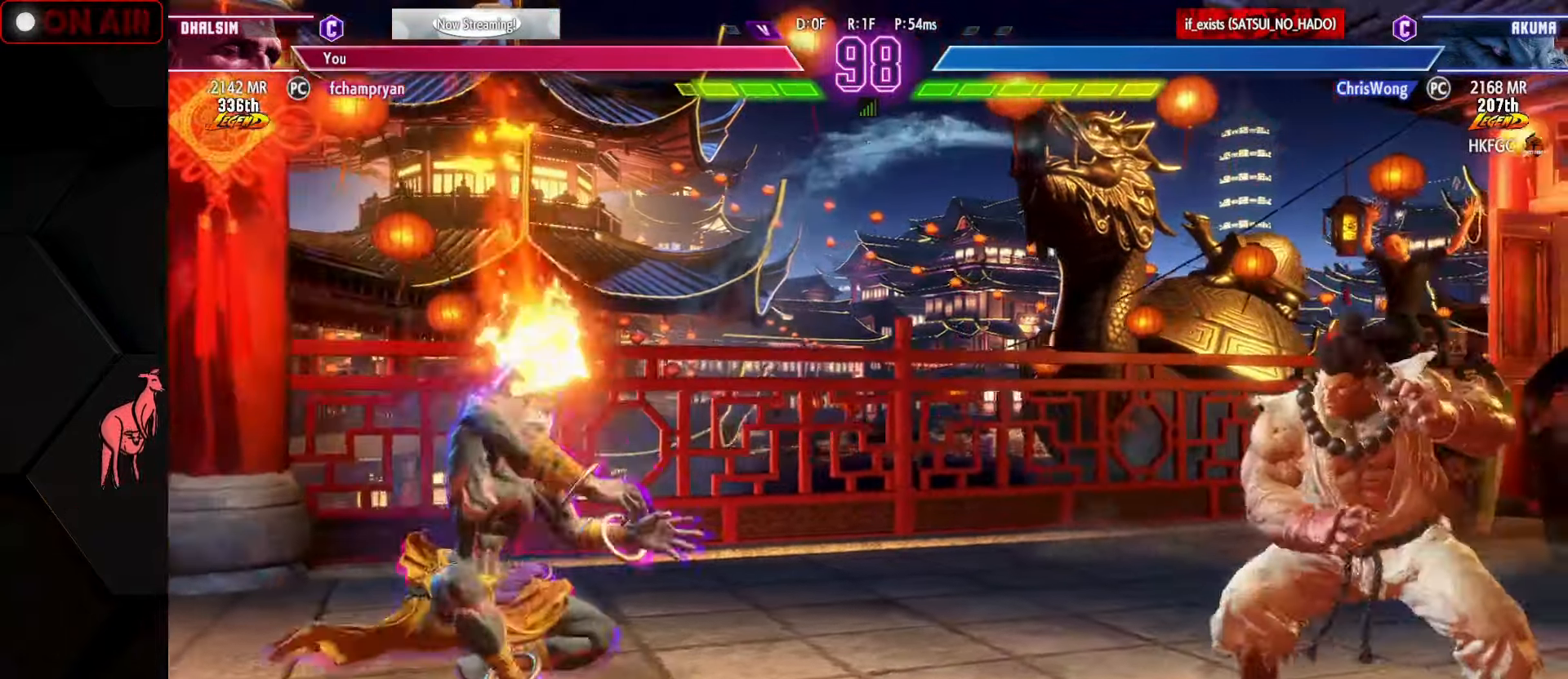
{"buttons": [], "left_stick": "center", "events": [[33, "left_stick", "right"], [66, "TRIANGLE", "up"], [83, "CIRCLE", "up"], [183, "left_stick", "down-right"], [216, "CIRCLE", "down"], [300, "CIRCLE", "up"], [466, "left_stick", "center"]]}
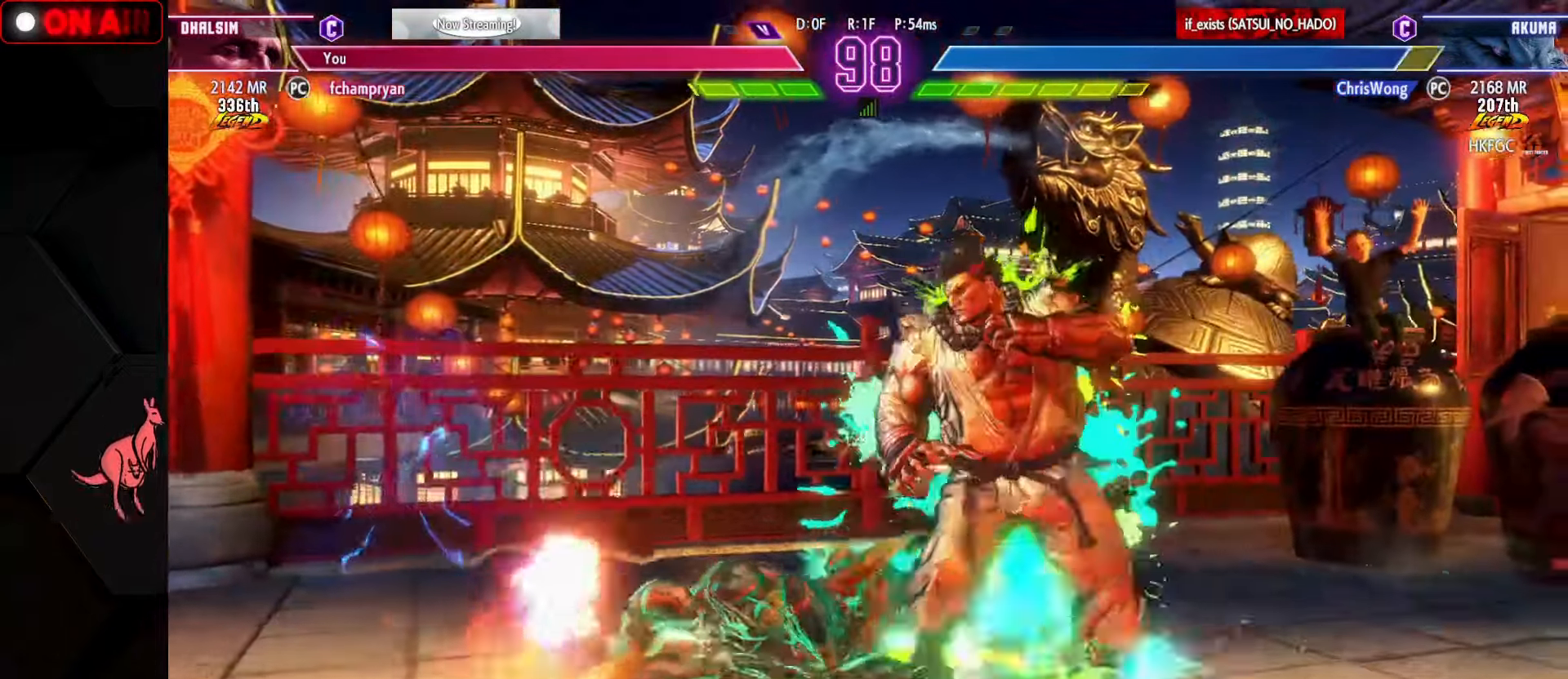
{"buttons": [], "left_stick": "left", "events": [[50, "left_stick", "left"], [283, "left_stick", "center"], [350, "left_stick", "left"]]}
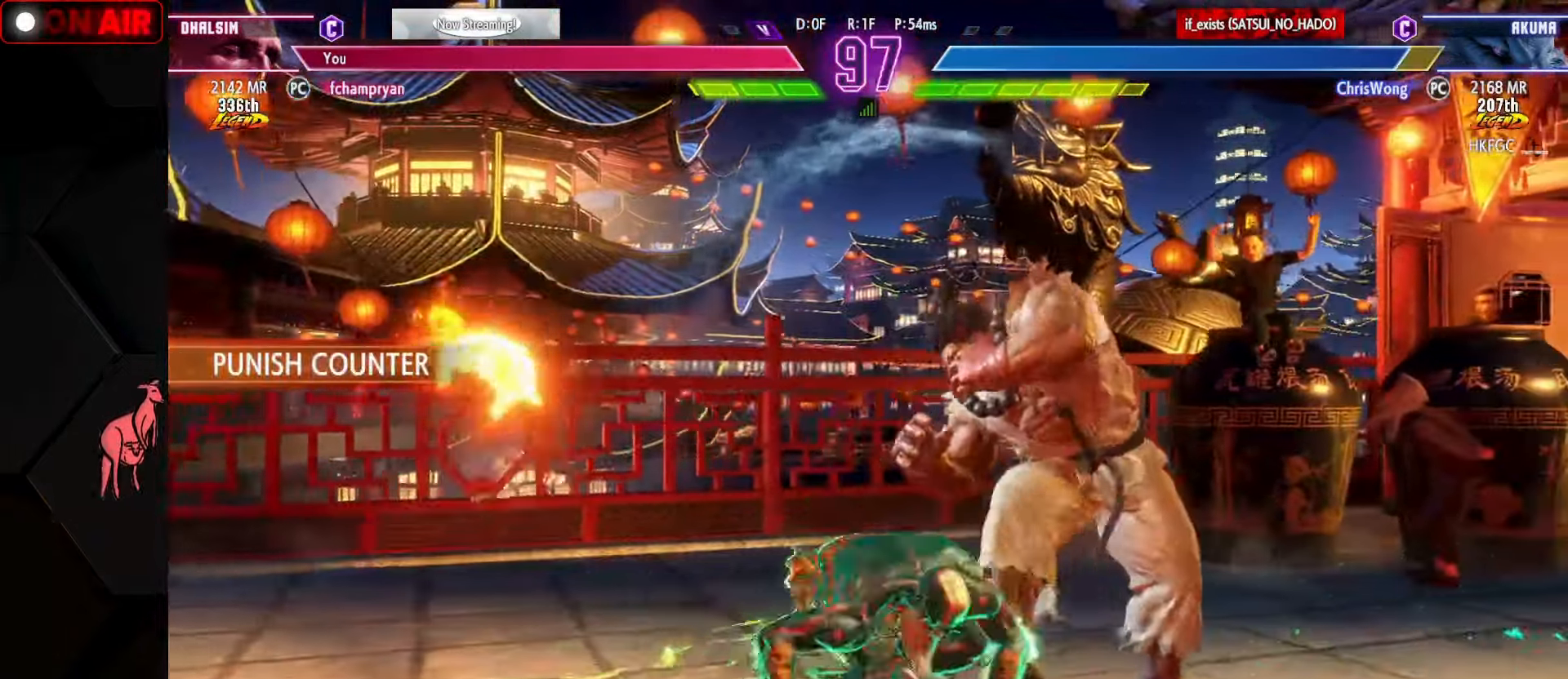
{"buttons": [], "left_stick": "down-left", "events": [[33, "SQUARE", "down"], [116, "SQUARE", "up"], [183, "left_stick", "down-left"], [266, "SQUARE", "down"], [366, "SQUARE", "up"], [400, "left_stick", "down-right"], [483, "left_stick", "down-left"]]}
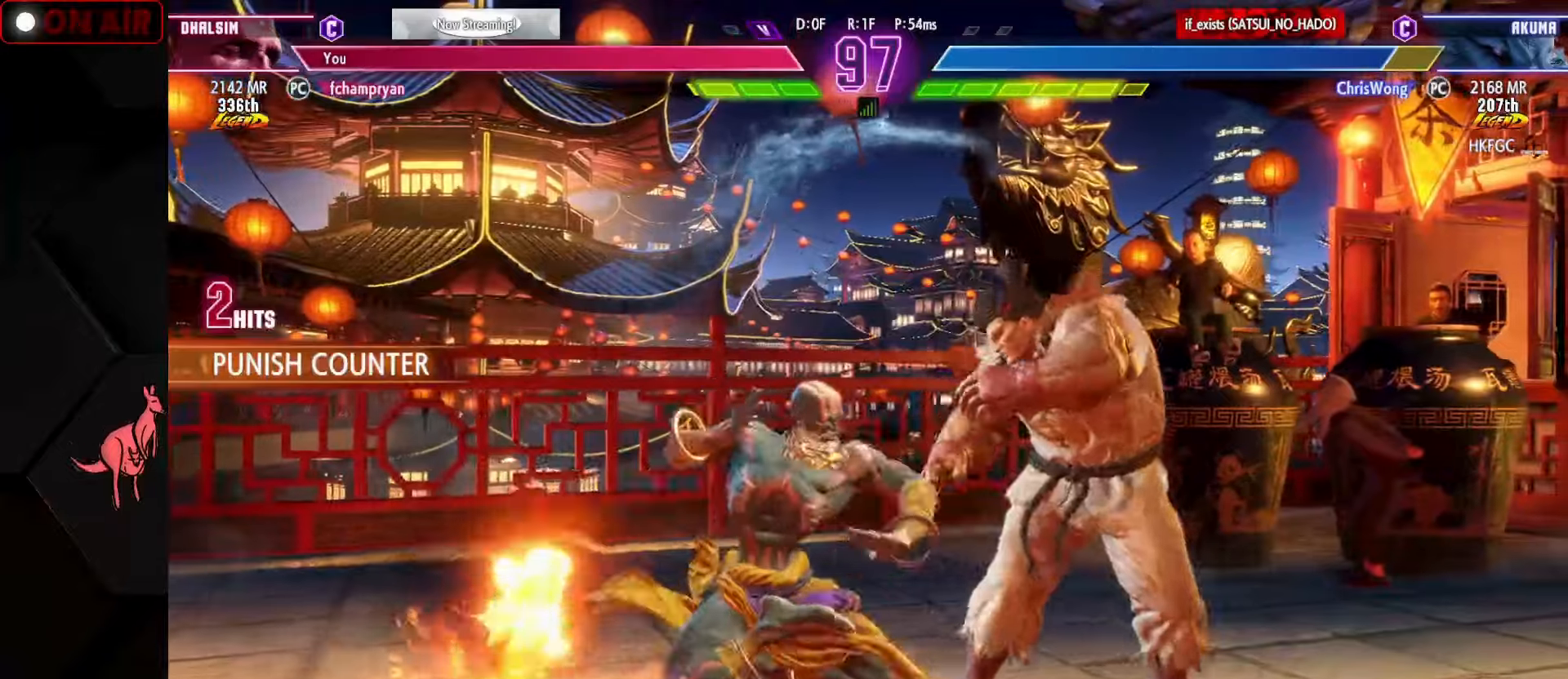
{"buttons": [], "left_stick": "down-left", "events": [[50, "R2", "down"], [67, "left_stick", "up-left"], [117, "R2", "up"], [233, "left_stick", "down-left"], [317, "SQUARE", "down"], [433, "SQUARE", "up"]]}
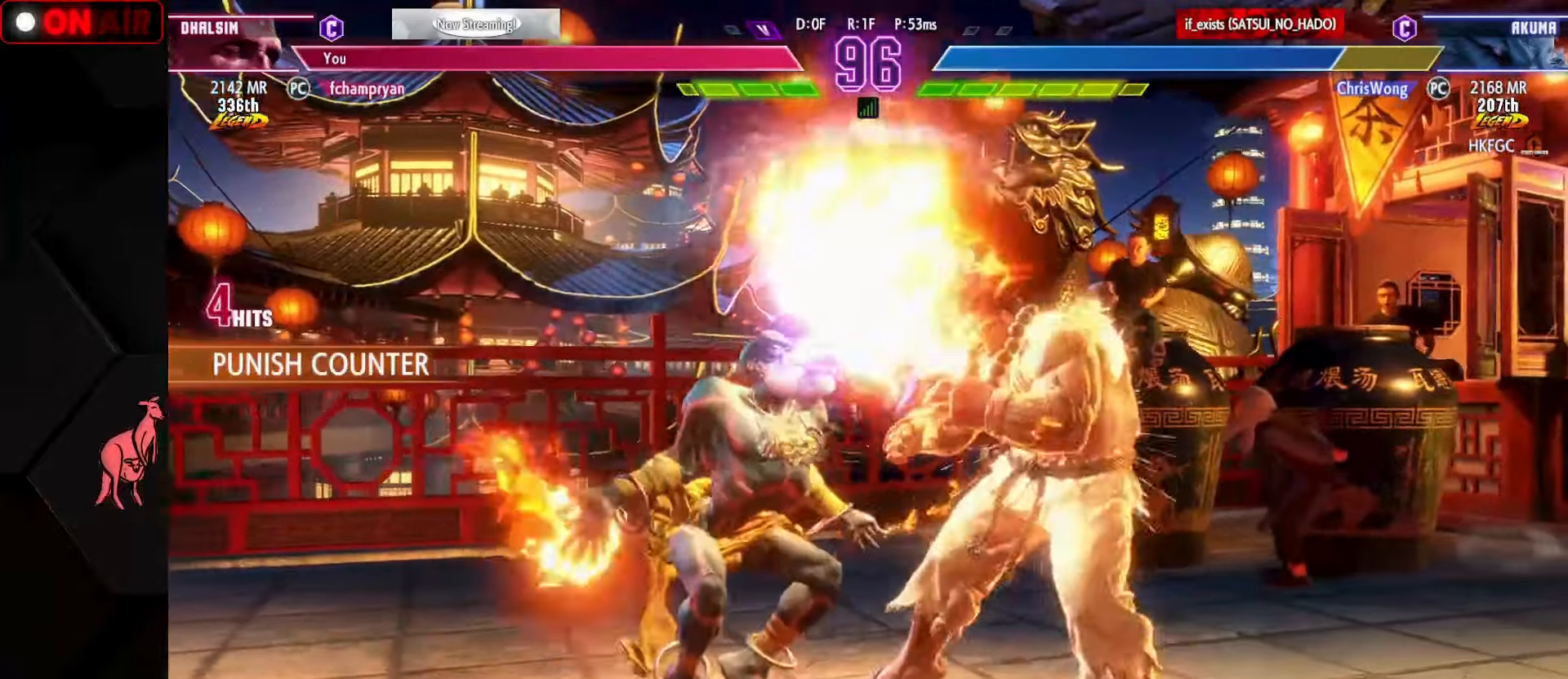
{"buttons": ["SQUARE"], "left_stick": "right", "events": [[17, "left_stick", "center"], [150, "left_stick", "left"], [283, "left_stick", "down"], [383, "left_stick", "right"], [433, "SQUARE", "down"]]}
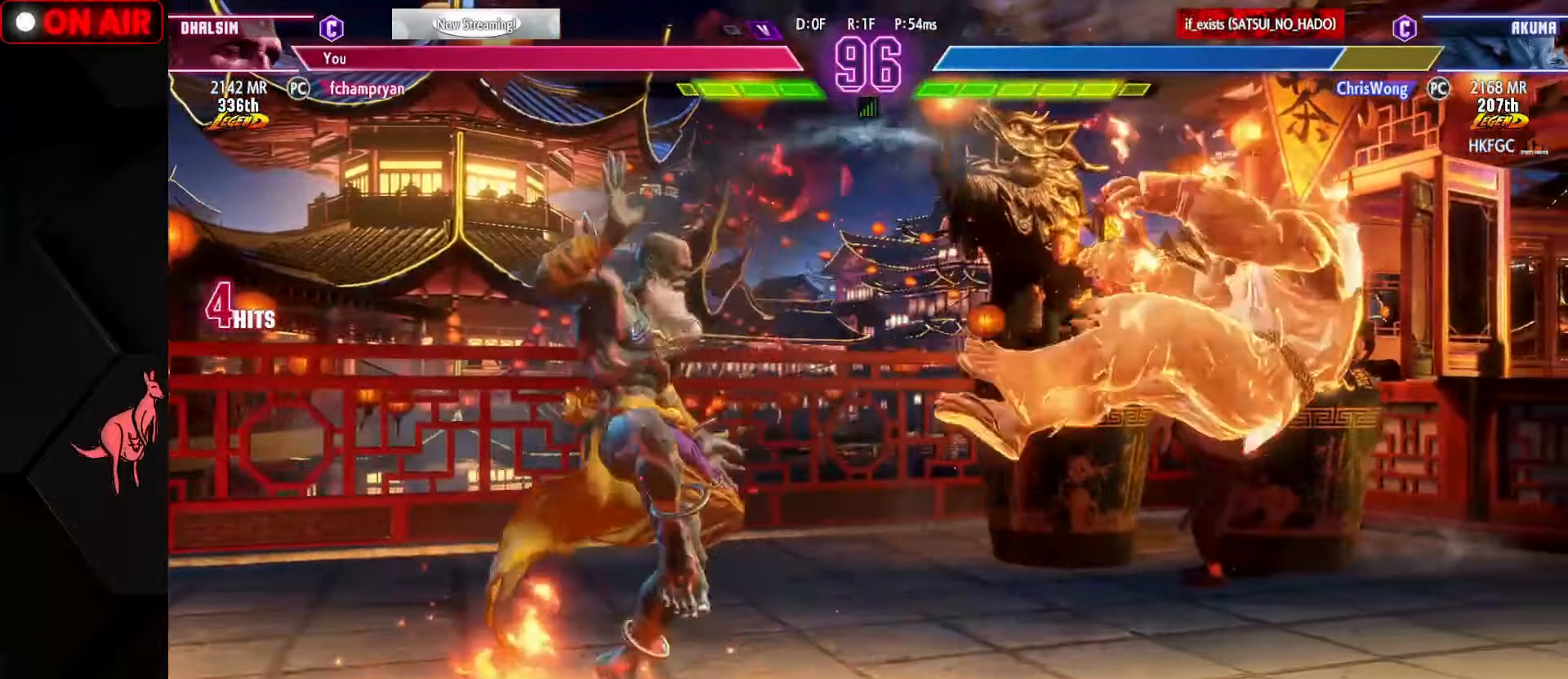
{"buttons": [], "left_stick": "left", "events": [[17, "SQUARE", "up"], [17, "left_stick", "center"], [183, "left_stick", "left"]]}
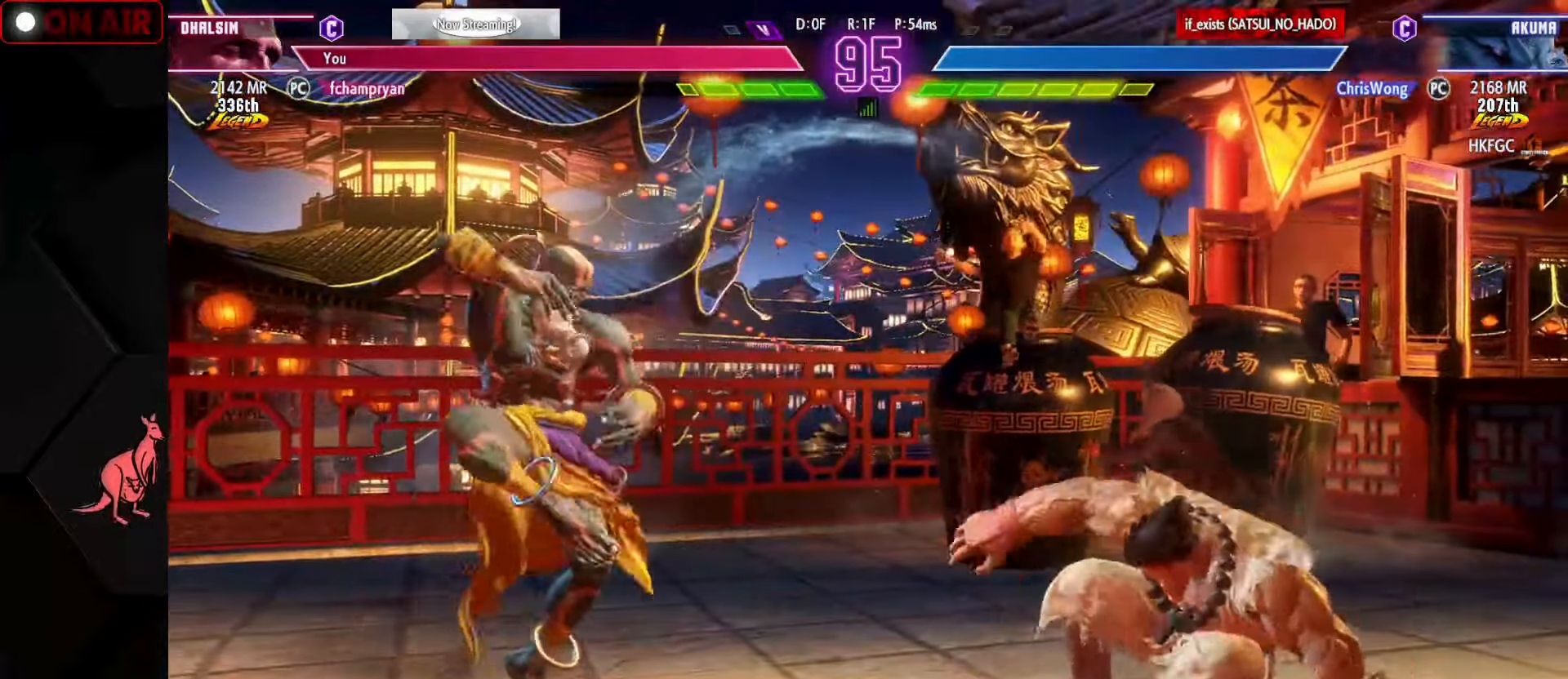
{"buttons": ["TRIANGLE"], "left_stick": "up-left", "events": [[17, "left_stick", "down-left"], [150, "SQUARE", "down"], [250, "SQUARE", "up"], [450, "left_stick", "up-left"], [483, "TRIANGLE", "down"]]}
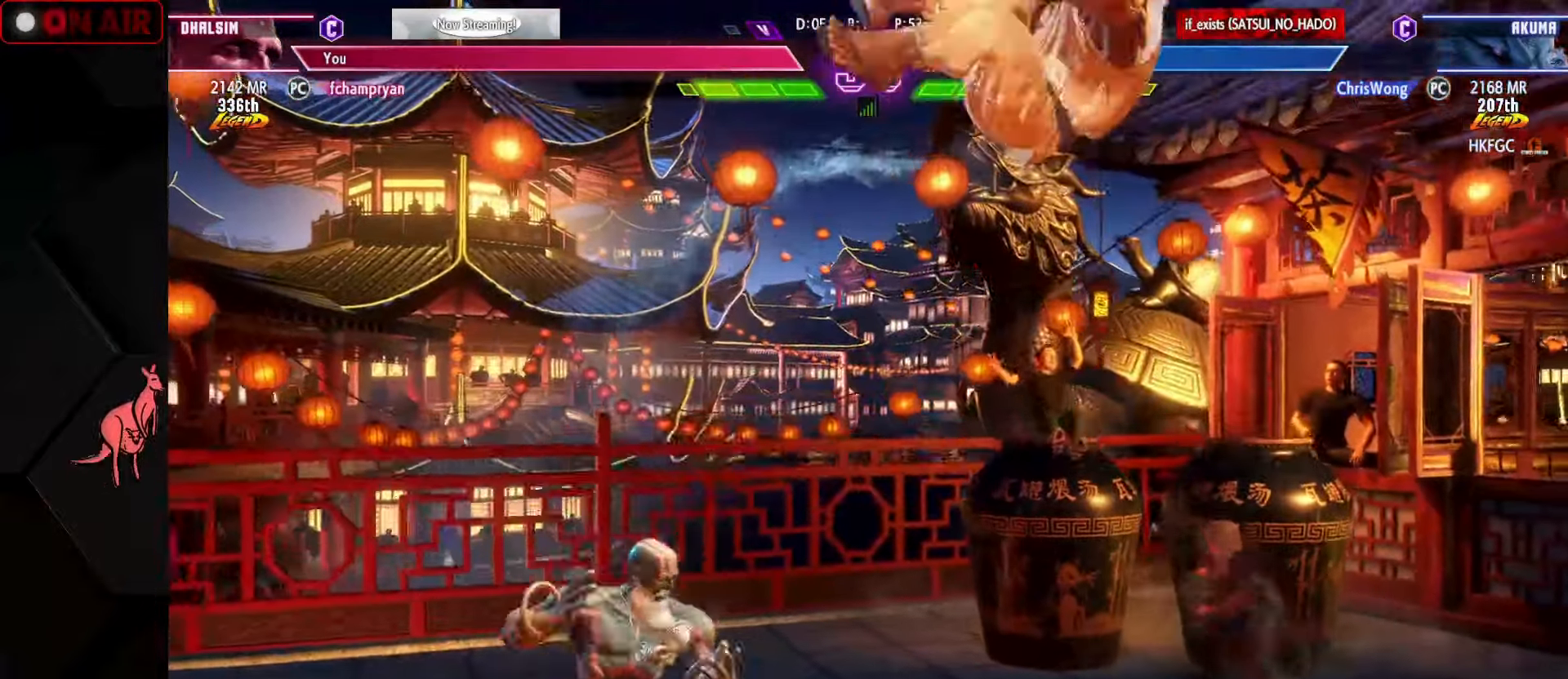
{"buttons": [], "left_stick": "center", "events": [[17, "TRIANGLE", "up"], [133, "left_stick", "down"], [200, "CIRCLE", "down"], [200, "CROSS", "down"], [300, "CIRCLE", "up"], [300, "CROSS", "up"], [433, "left_stick", "center"]]}
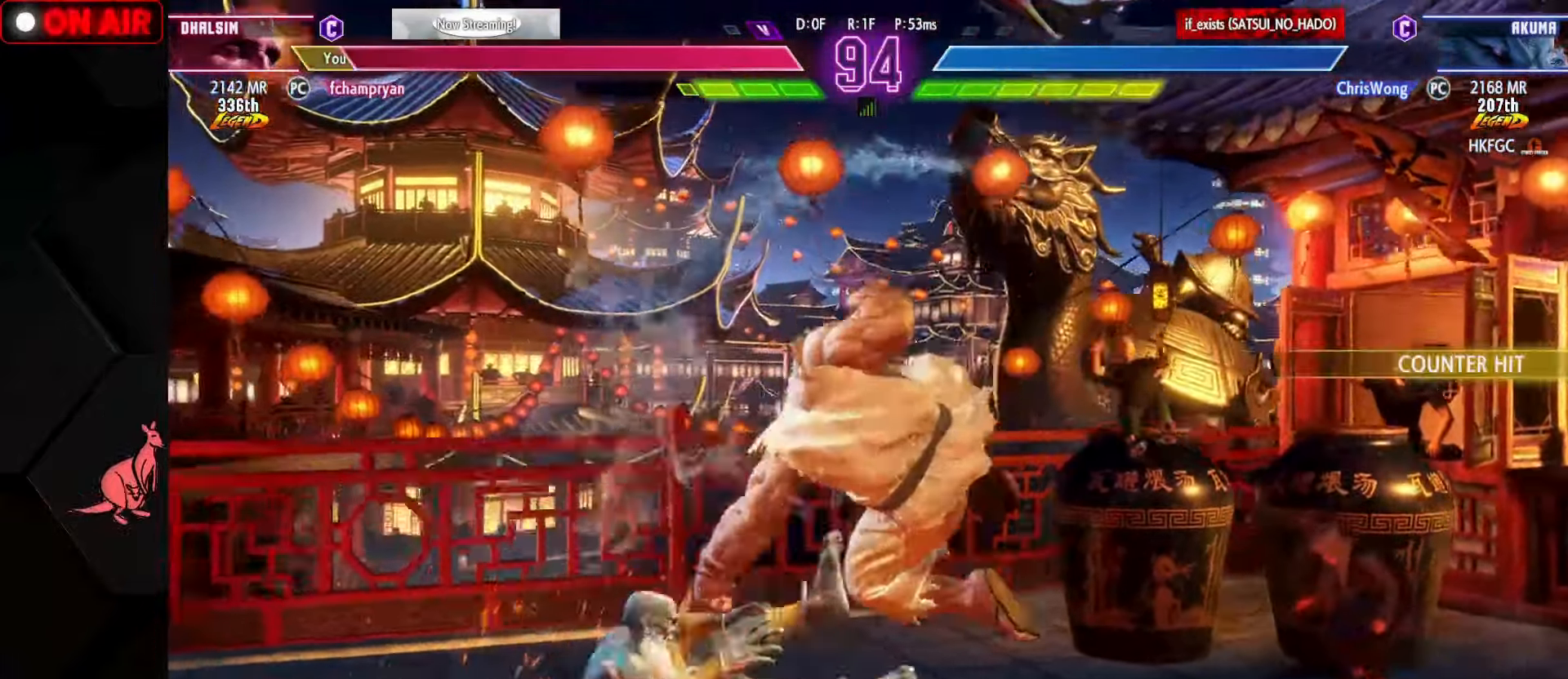
{"buttons": [], "left_stick": "down-left", "events": [[17, "left_stick", "left"], [83, "R1", "down"], [83, "SQUARE", "down"], [83, "TRIANGLE", "down"], [83, "left_stick", "down-left"], [117, "SQUARE", "up"], [117, "TRIANGLE", "up"], [133, "R1", "up"], [200, "R1", "down"], [200, "SQUARE", "down"], [200, "TRIANGLE", "down"], [250, "TRIANGLE", "up"], [283, "TRIANGLE", "down"], [317, "R1", "up"], [317, "SQUARE", "up"], [317, "TRIANGLE", "up"], [383, "left_stick", "center"], [467, "left_stick", "down-left"]]}
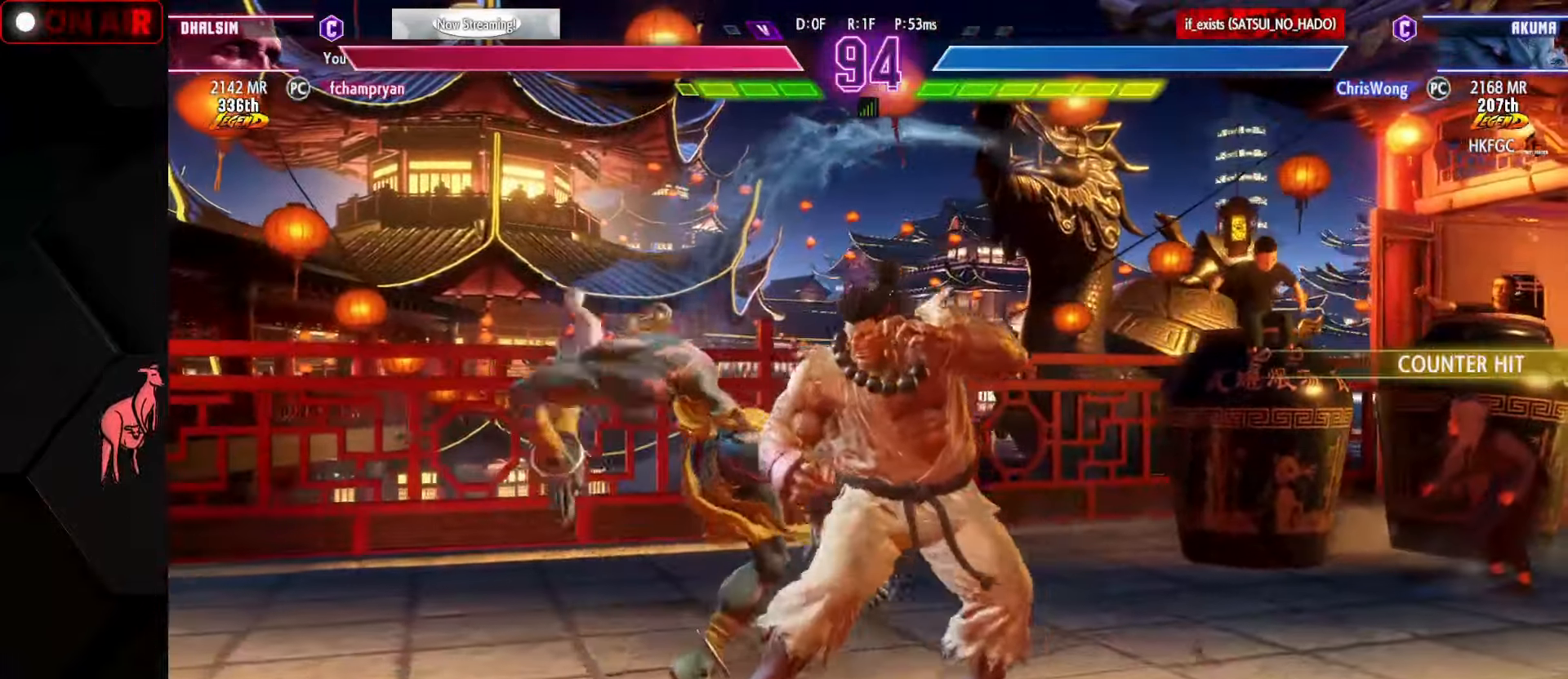
{"buttons": [], "left_stick": "left", "events": [[467, "left_stick", "left"]]}